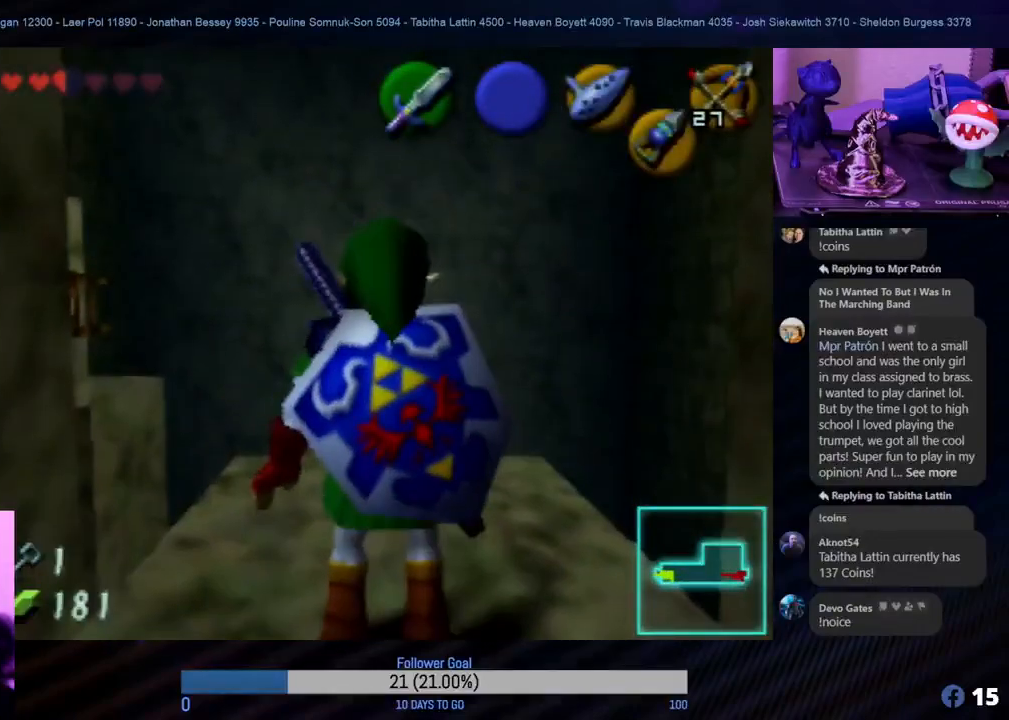
Gameplay with a controller (Nintendo layout); each line is a JSON object with the inputs held at the frame after it. "events" lists button and stick changes between this image and that frame as [ms after this image, input, new state], when the widget could be followed in between. Not read: L1 L3 R3.
{"buttons": [], "left_stick": "center", "events": []}
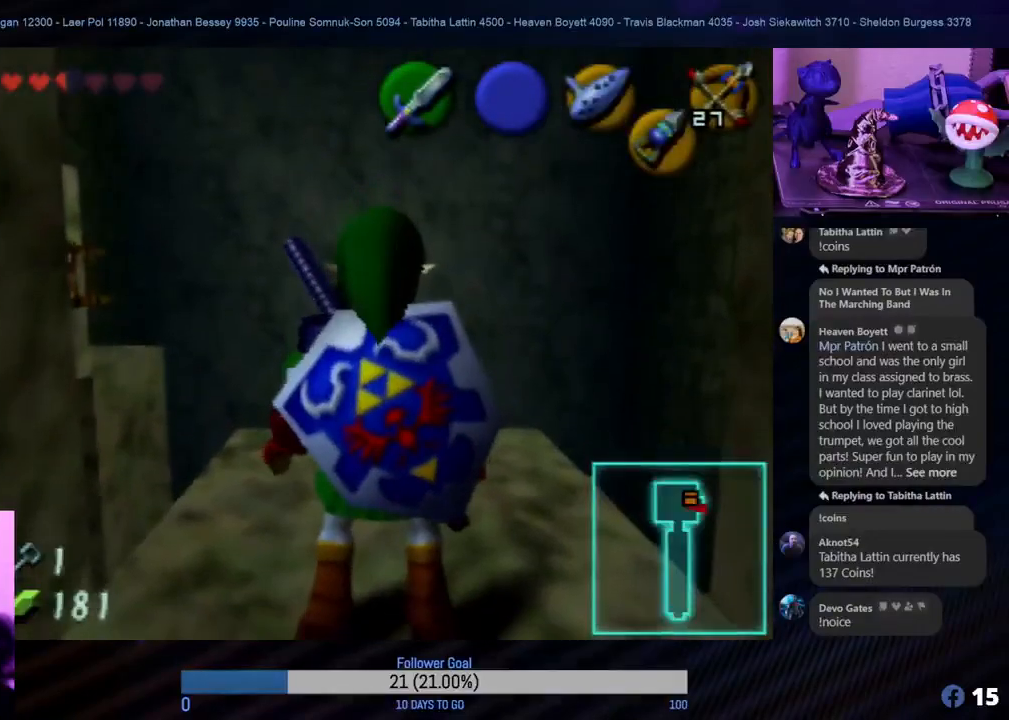
{"buttons": [], "left_stick": "center", "events": []}
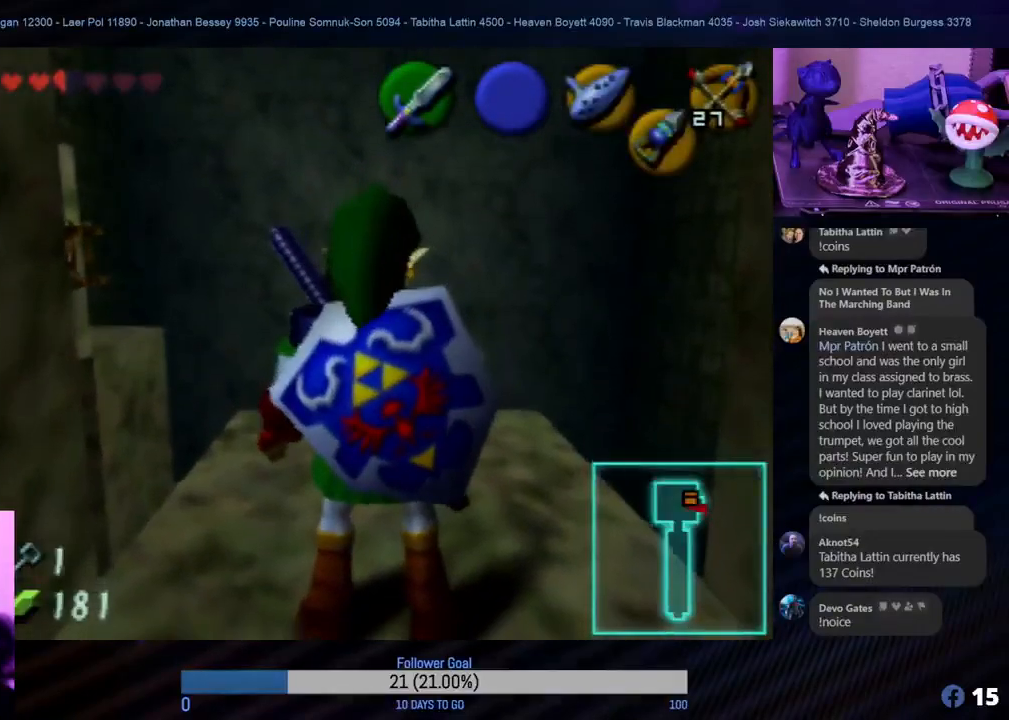
{"buttons": [], "left_stick": "center", "events": []}
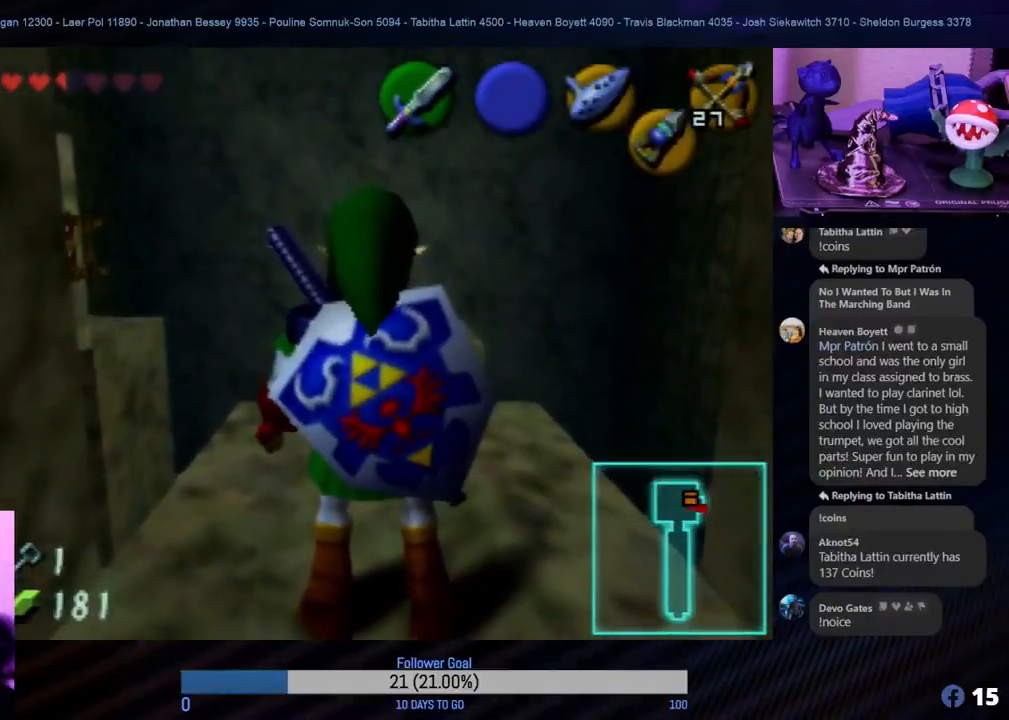
{"buttons": [], "left_stick": "center", "events": []}
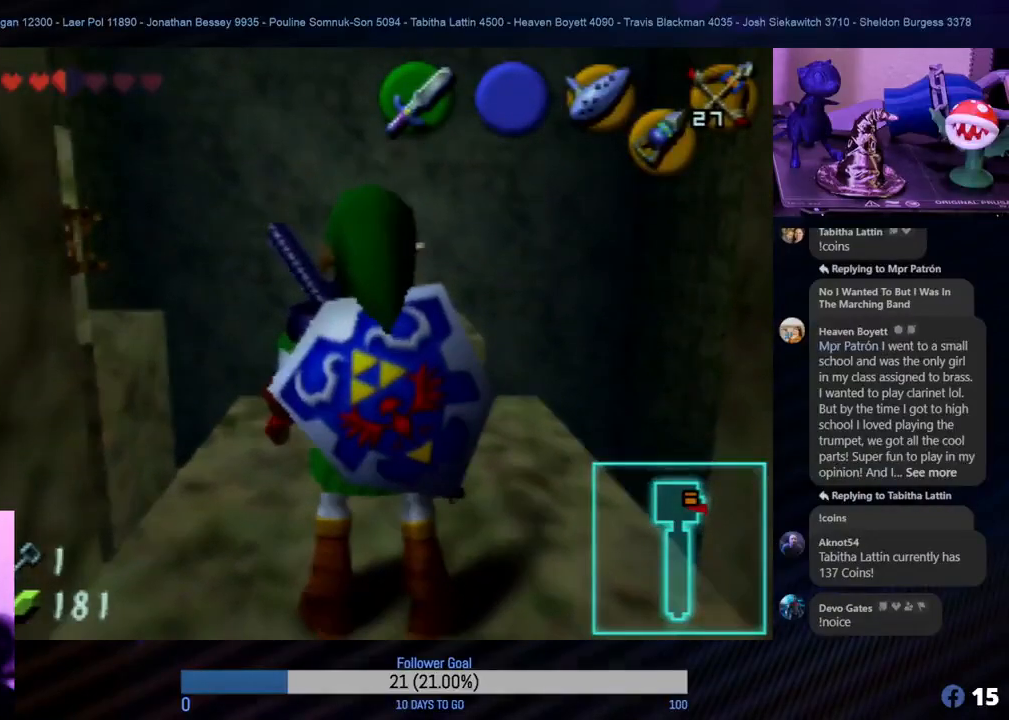
{"buttons": [], "left_stick": "center", "events": []}
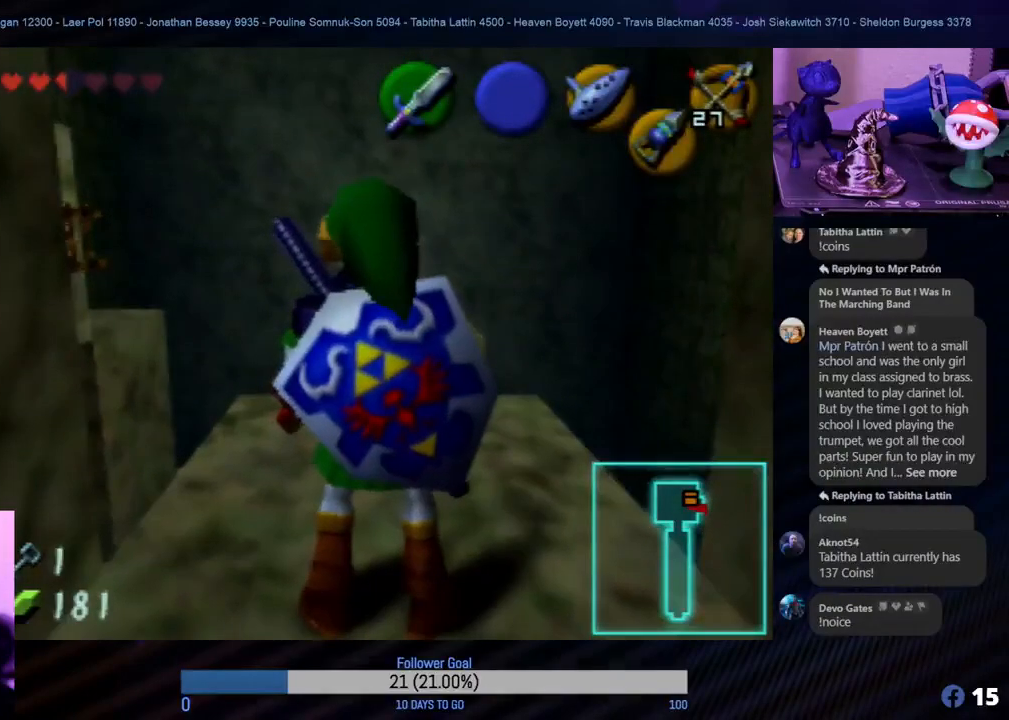
{"buttons": [], "left_stick": "up-left", "events": [[267, "left_stick", "up"], [383, "left_stick", "up-left"]]}
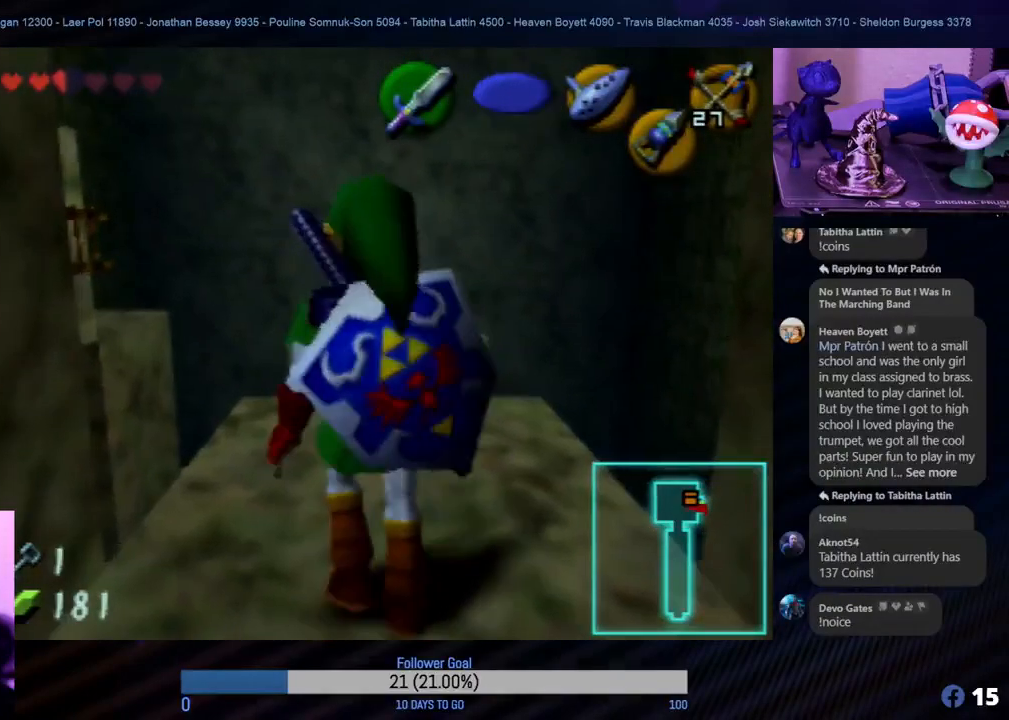
{"buttons": [], "left_stick": "center", "events": [[133, "left_stick", "center"]]}
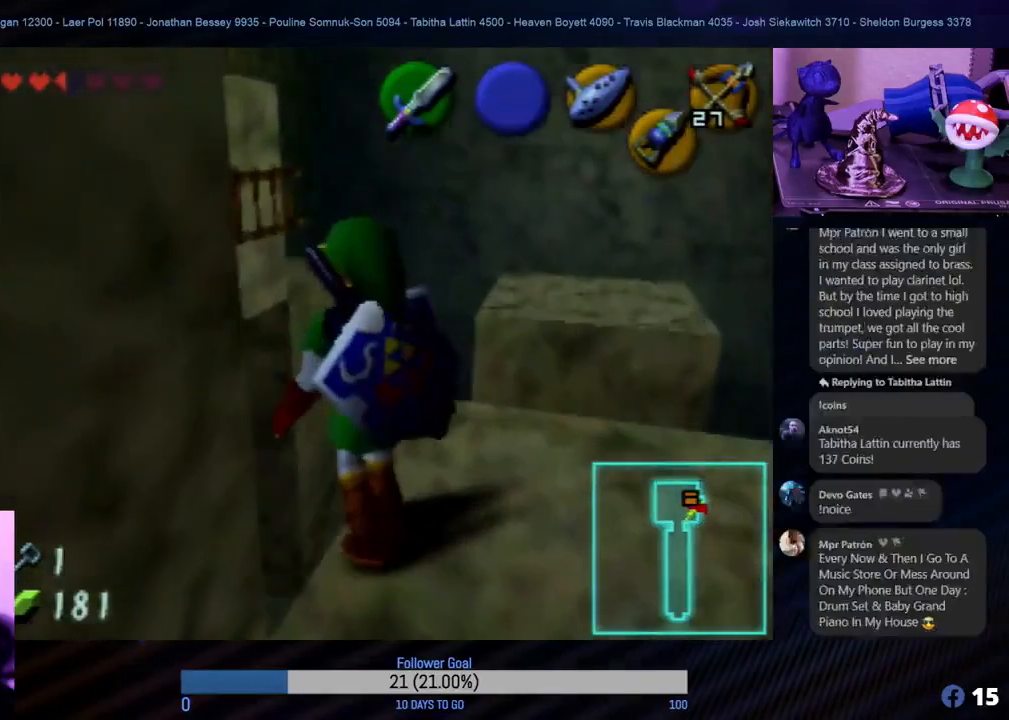
{"buttons": [], "left_stick": "center", "events": []}
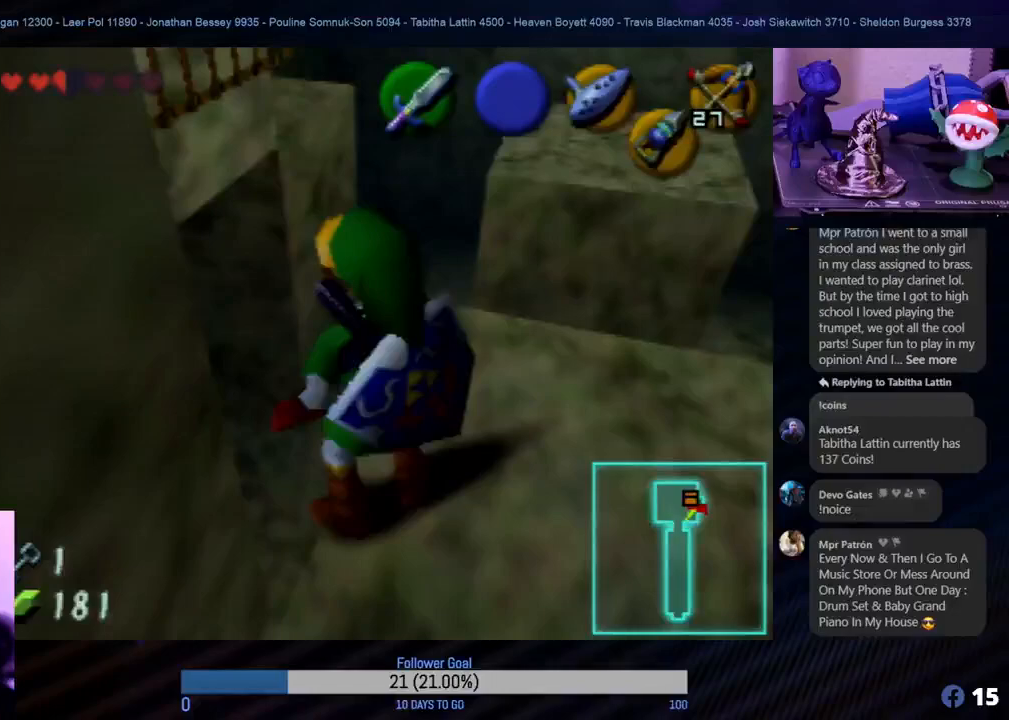
{"buttons": [], "left_stick": "center", "events": [[317, "left_stick", "right"], [483, "left_stick", "center"]]}
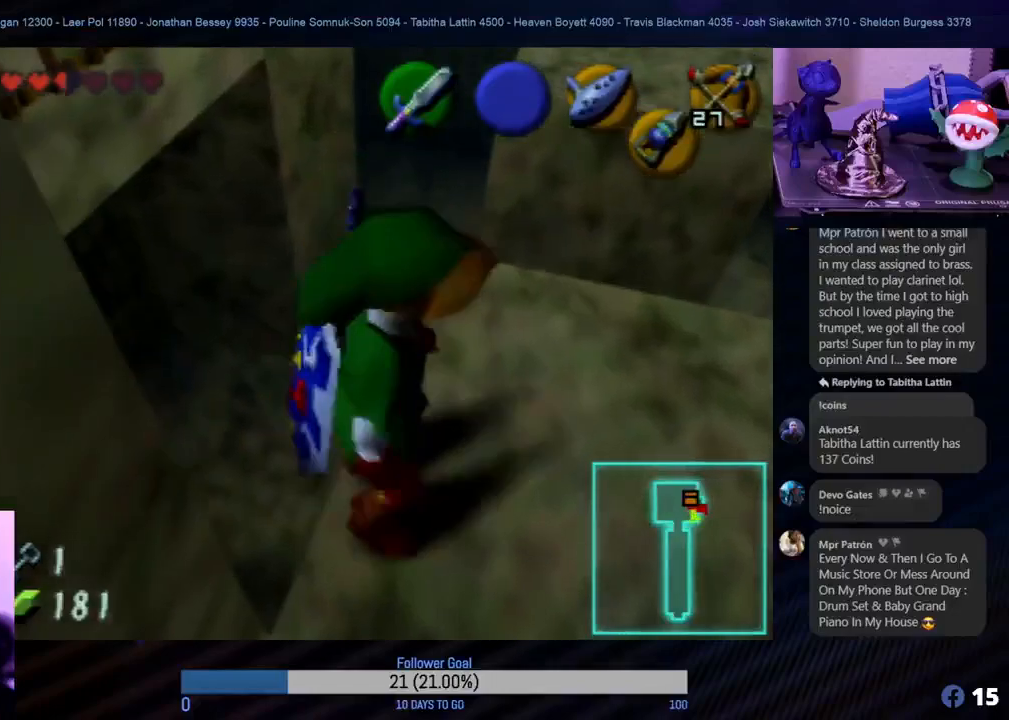
{"buttons": [], "left_stick": "up", "events": [[400, "left_stick", "up"]]}
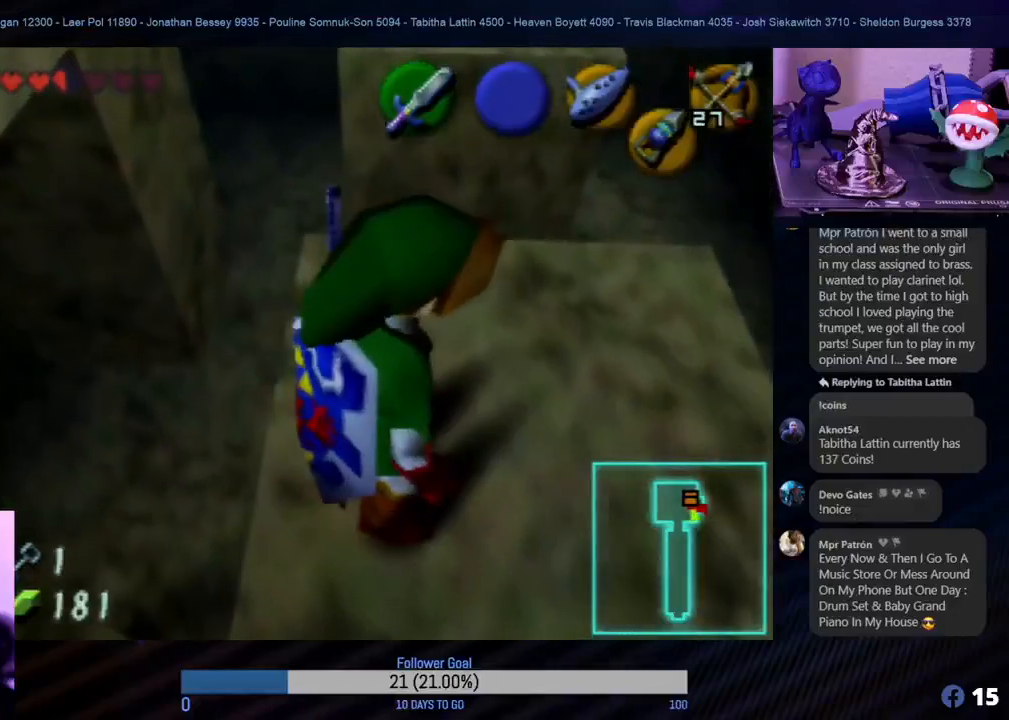
{"buttons": [], "left_stick": "up", "events": []}
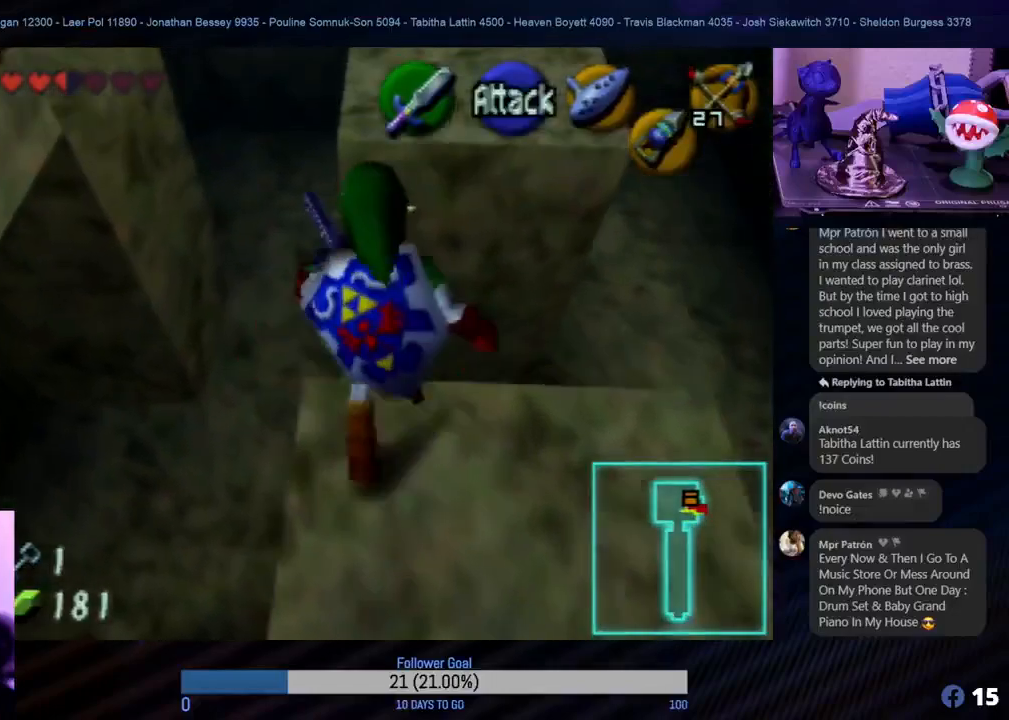
{"buttons": [], "left_stick": "up", "events": [[33, "left_stick", "up-right"], [150, "left_stick", "up"]]}
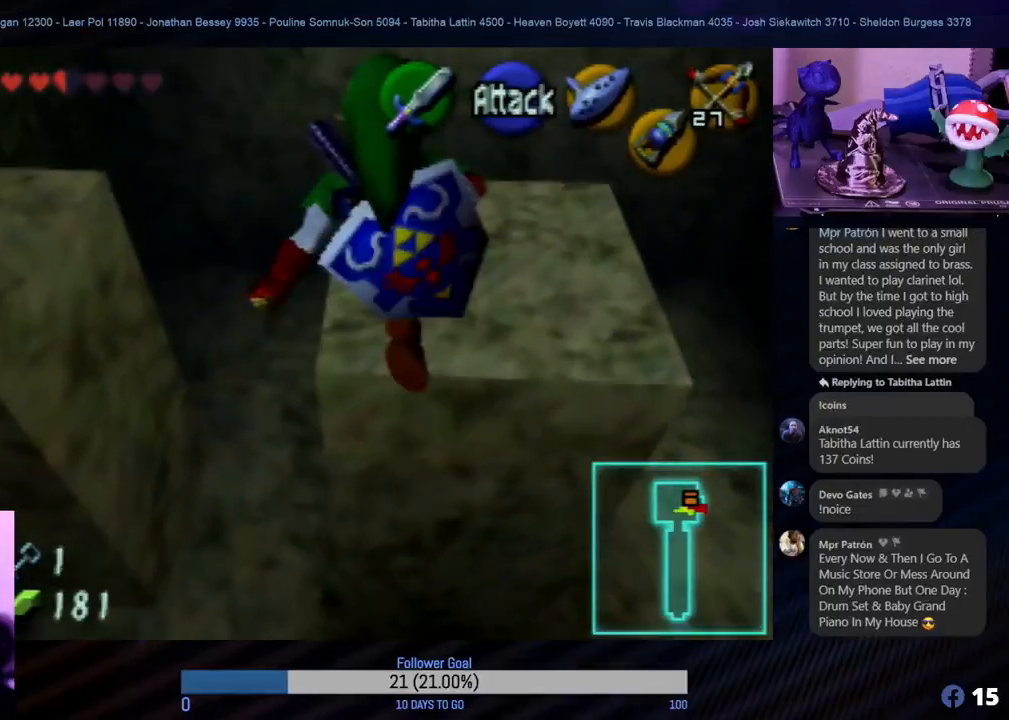
{"buttons": [], "left_stick": "right", "events": [[100, "left_stick", "center"], [350, "left_stick", "right"]]}
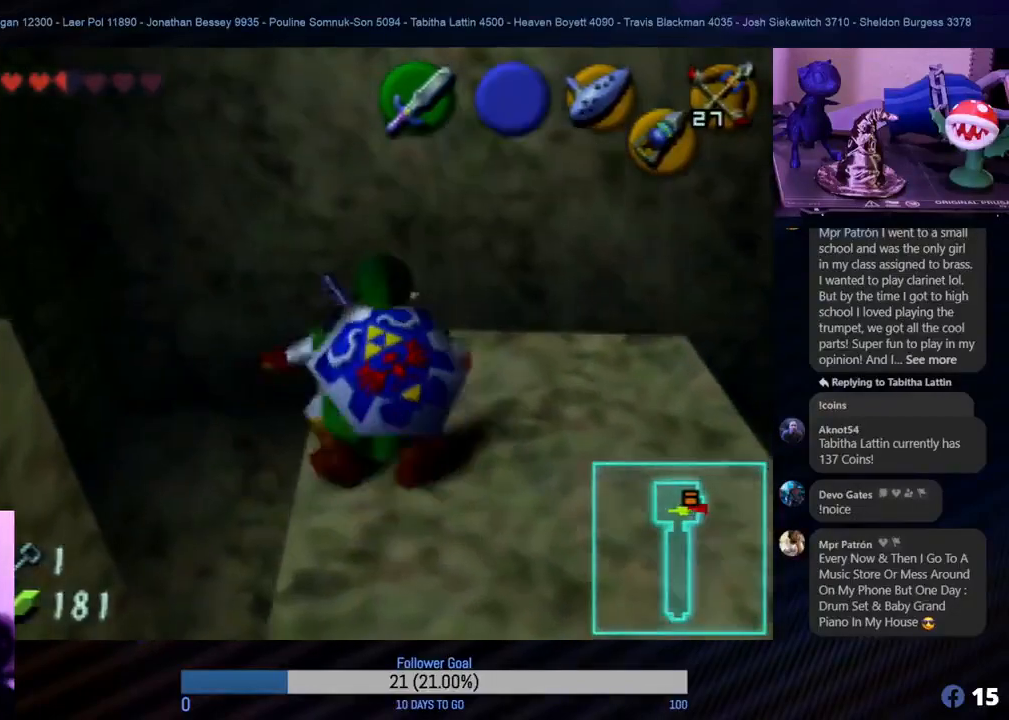
{"buttons": [], "left_stick": "left", "events": [[167, "left_stick", "center"], [367, "left_stick", "left"]]}
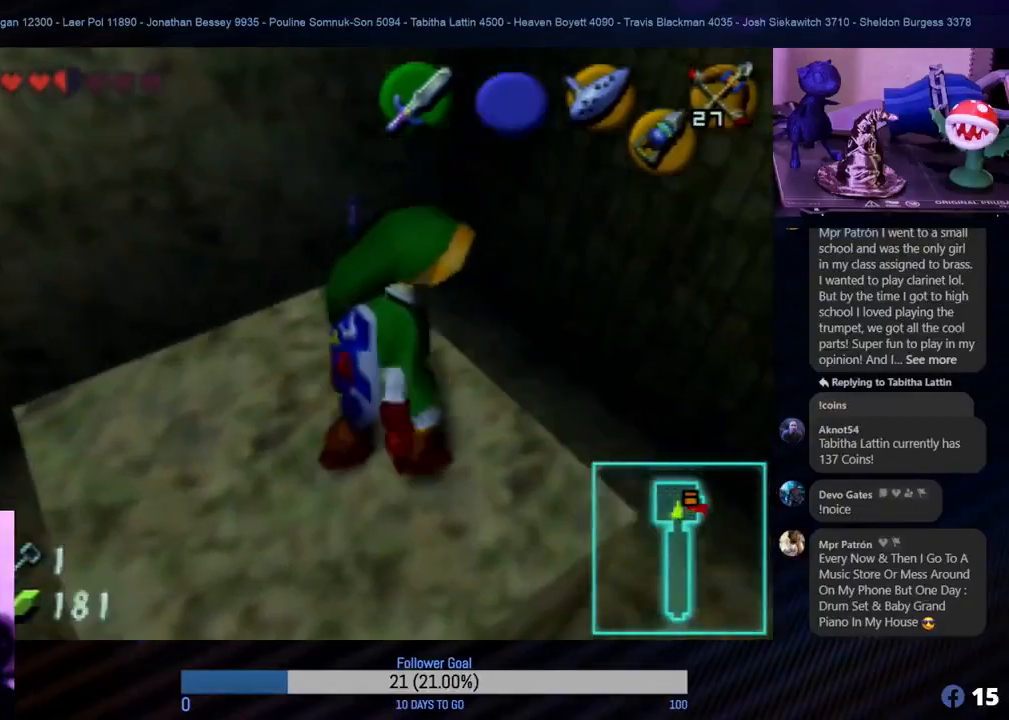
{"buttons": [], "left_stick": "center", "events": [[83, "left_stick", "center"], [117, "Z", "down"], [250, "Z", "up"]]}
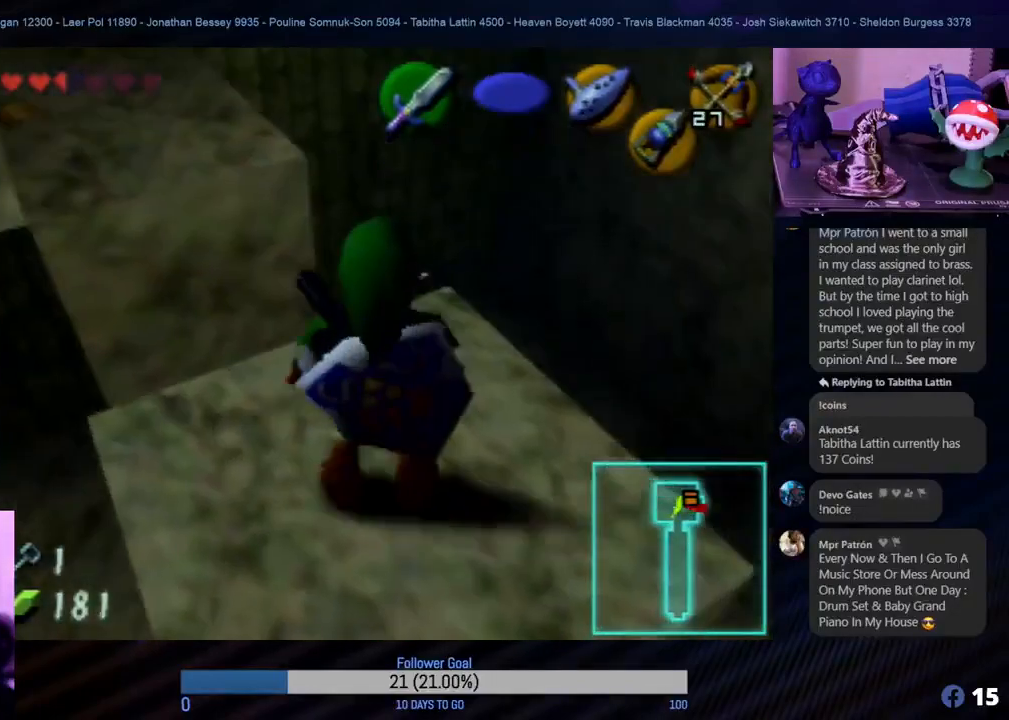
{"buttons": [], "left_stick": "up", "events": [[267, "left_stick", "up-left"], [500, "left_stick", "up"]]}
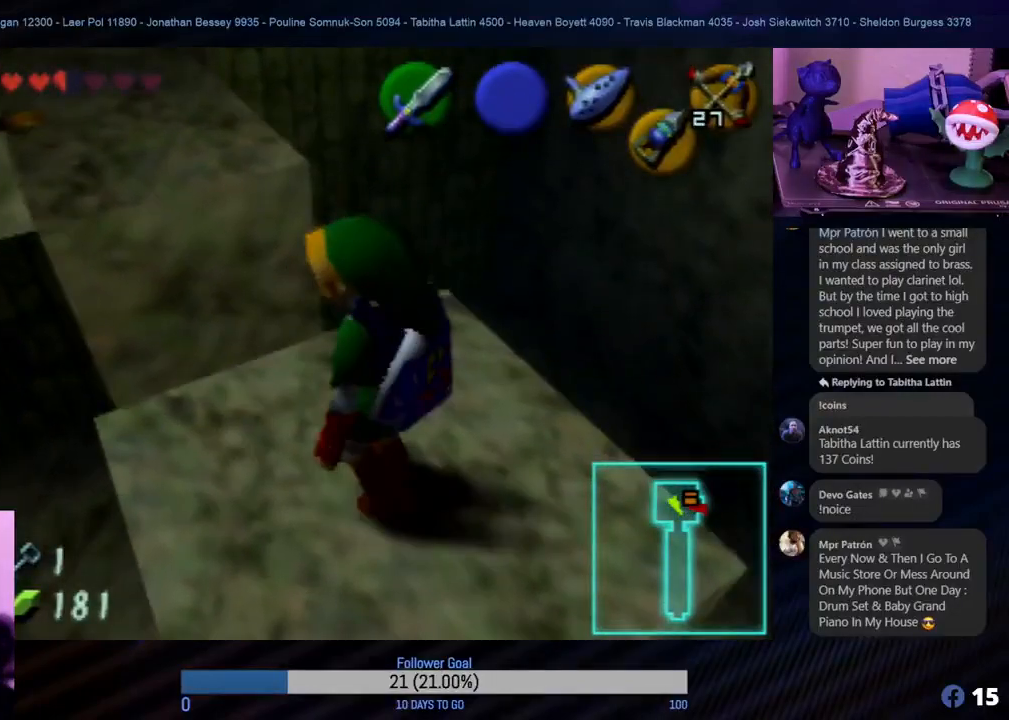
{"buttons": [], "left_stick": "up", "events": []}
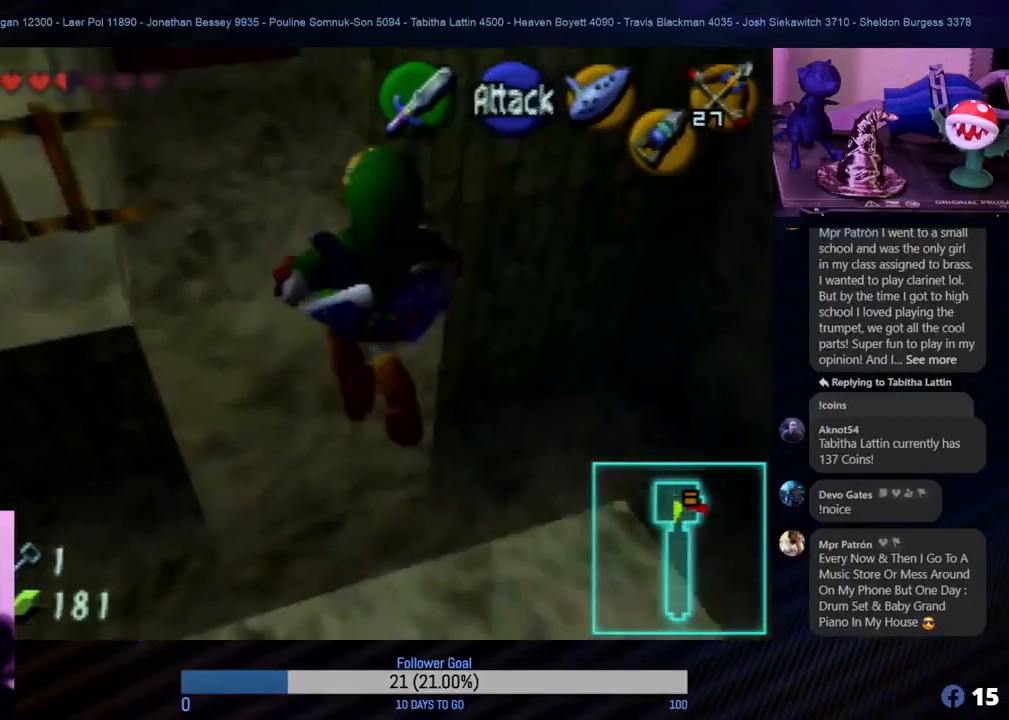
{"buttons": [], "left_stick": "up-left", "events": [[217, "left_stick", "up-left"]]}
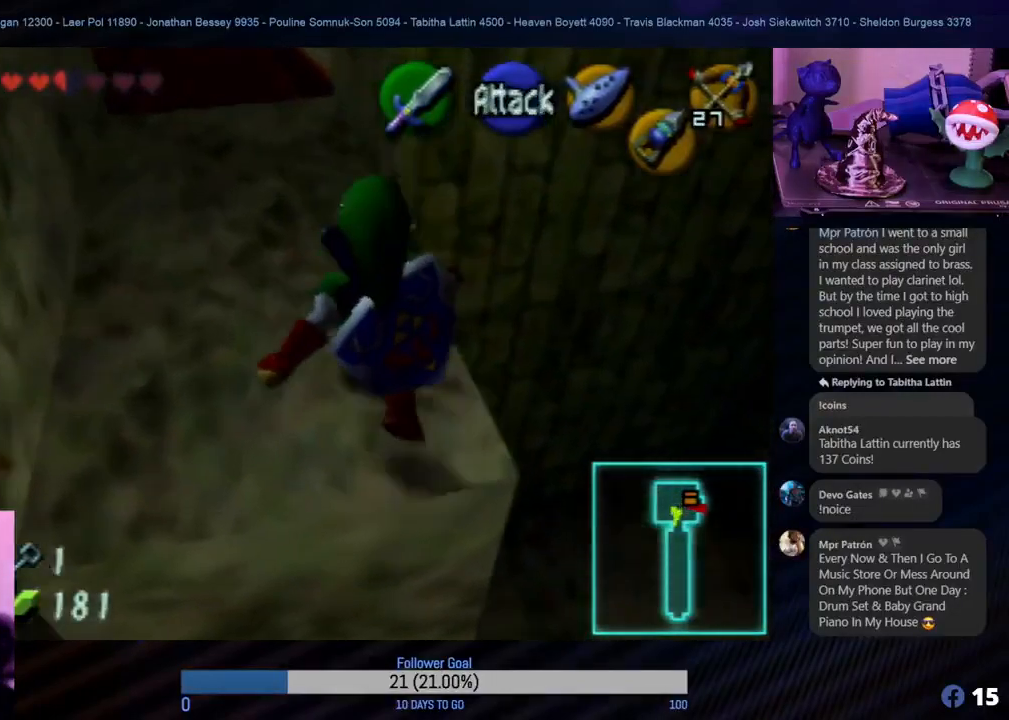
{"buttons": [], "left_stick": "up", "events": [[300, "left_stick", "up"]]}
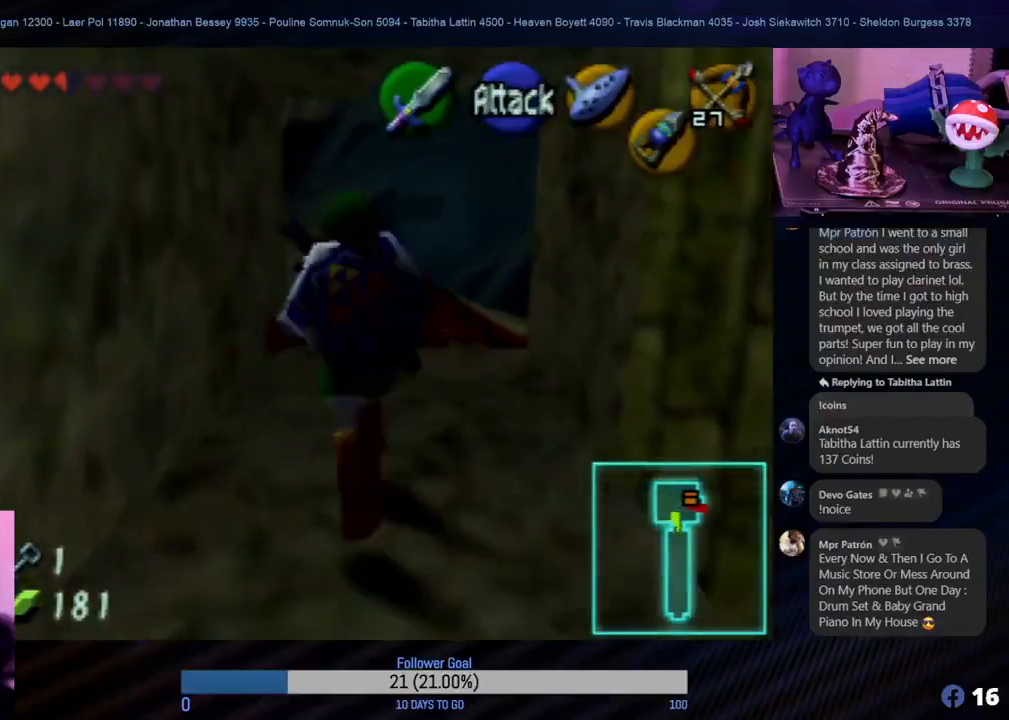
{"buttons": [], "left_stick": "up", "events": []}
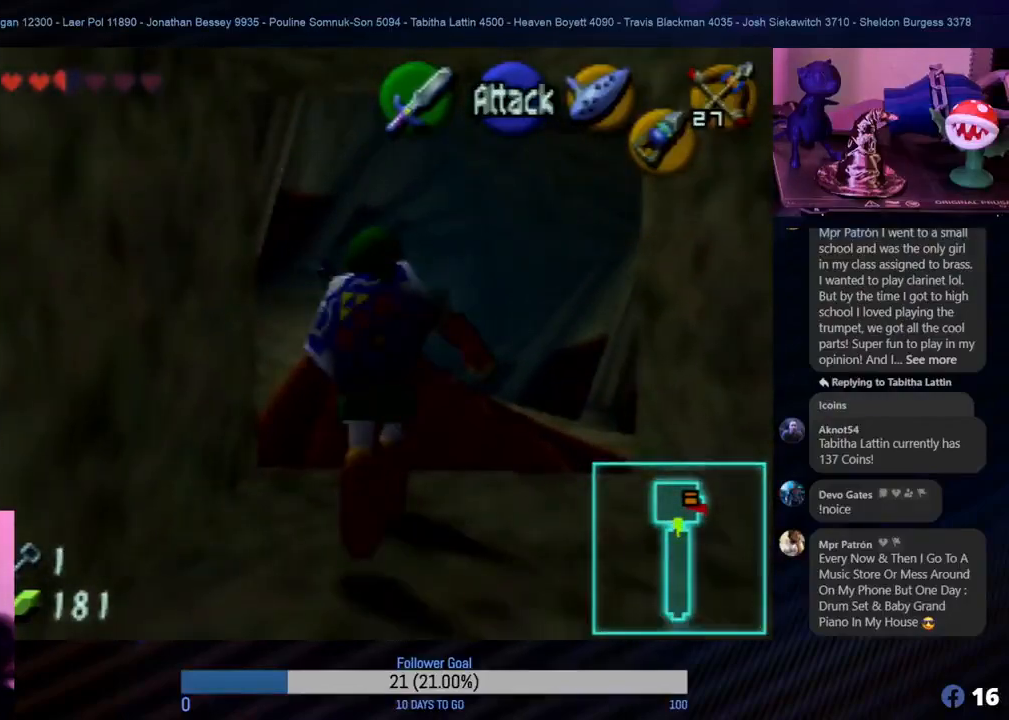
{"buttons": [], "left_stick": "up", "events": [[100, "left_stick", "center"], [383, "left_stick", "up"]]}
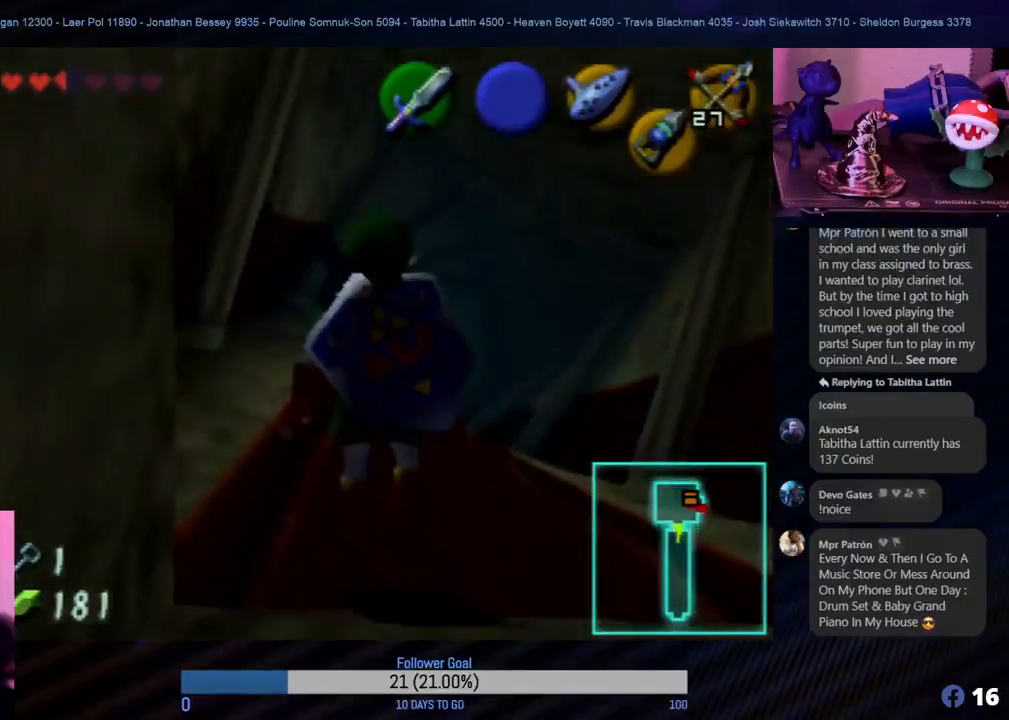
{"buttons": [], "left_stick": "center", "events": [[483, "left_stick", "center"]]}
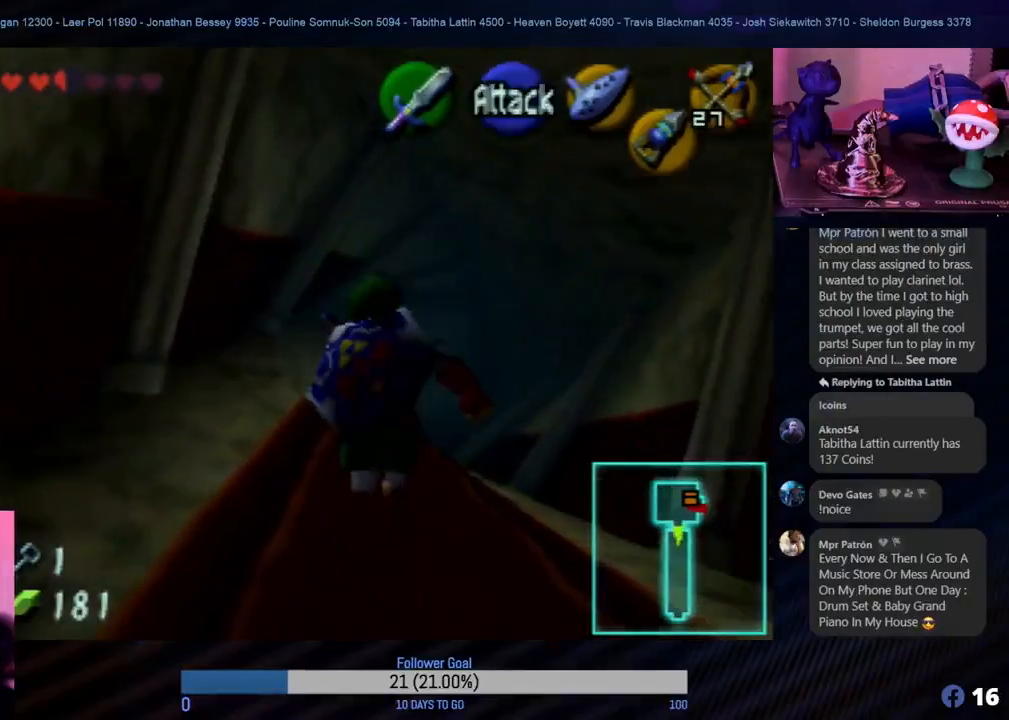
{"buttons": [], "left_stick": "center", "events": [[283, "left_stick", "down"], [483, "left_stick", "center"]]}
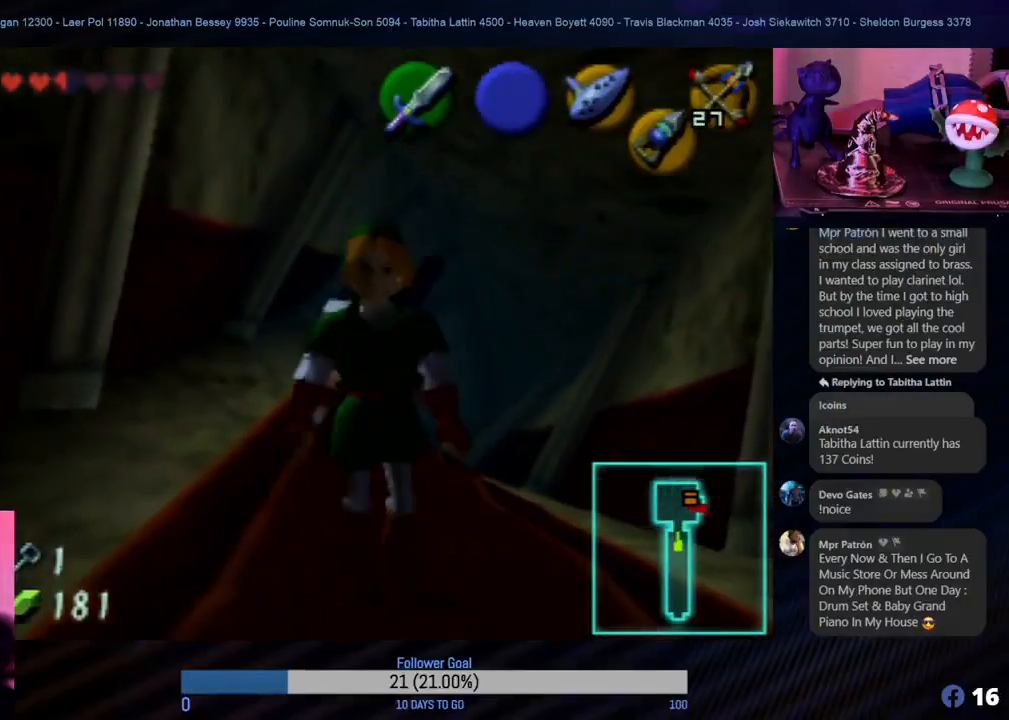
{"buttons": [], "left_stick": "center", "events": [[133, "Z", "down"], [317, "Z", "up"]]}
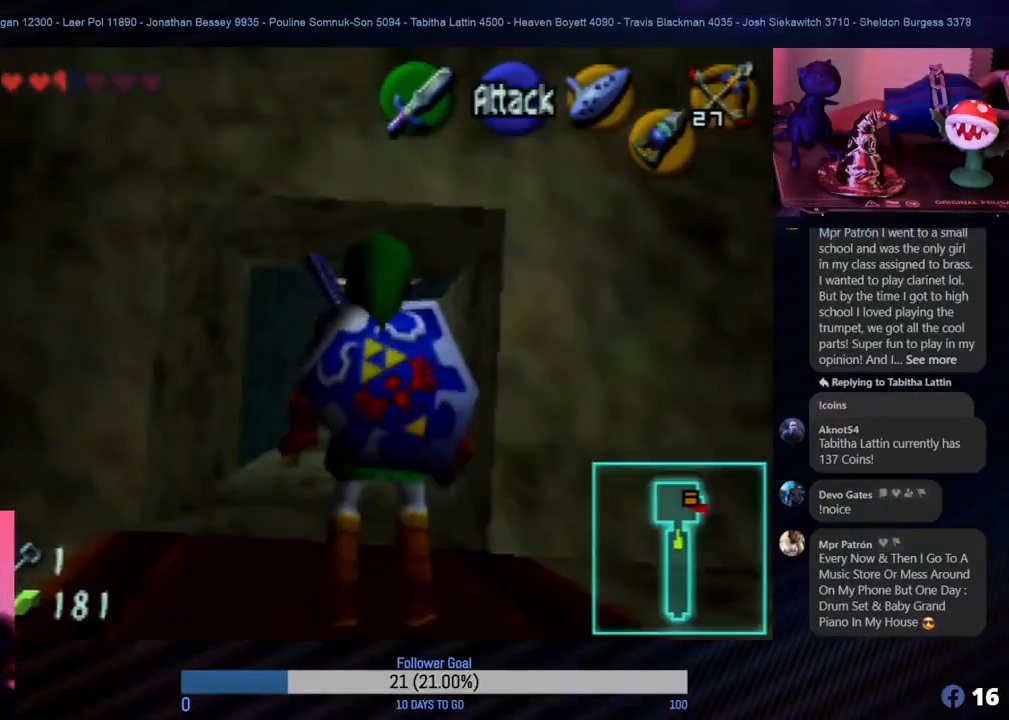
{"buttons": [], "left_stick": "up", "events": [[283, "left_stick", "up"]]}
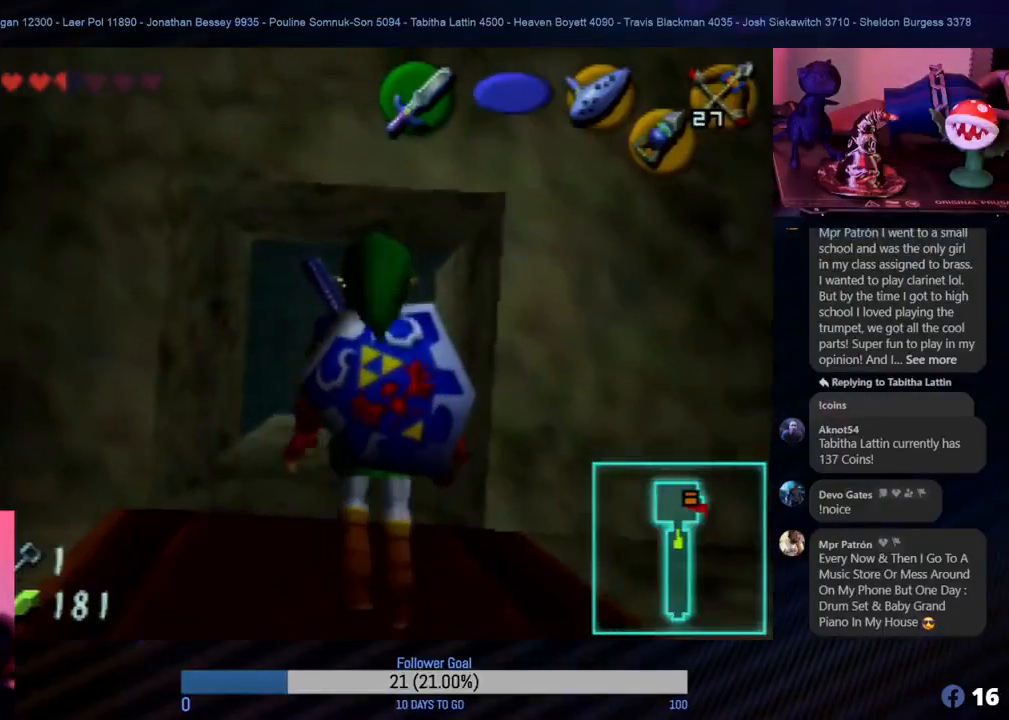
{"buttons": [], "left_stick": "up", "events": []}
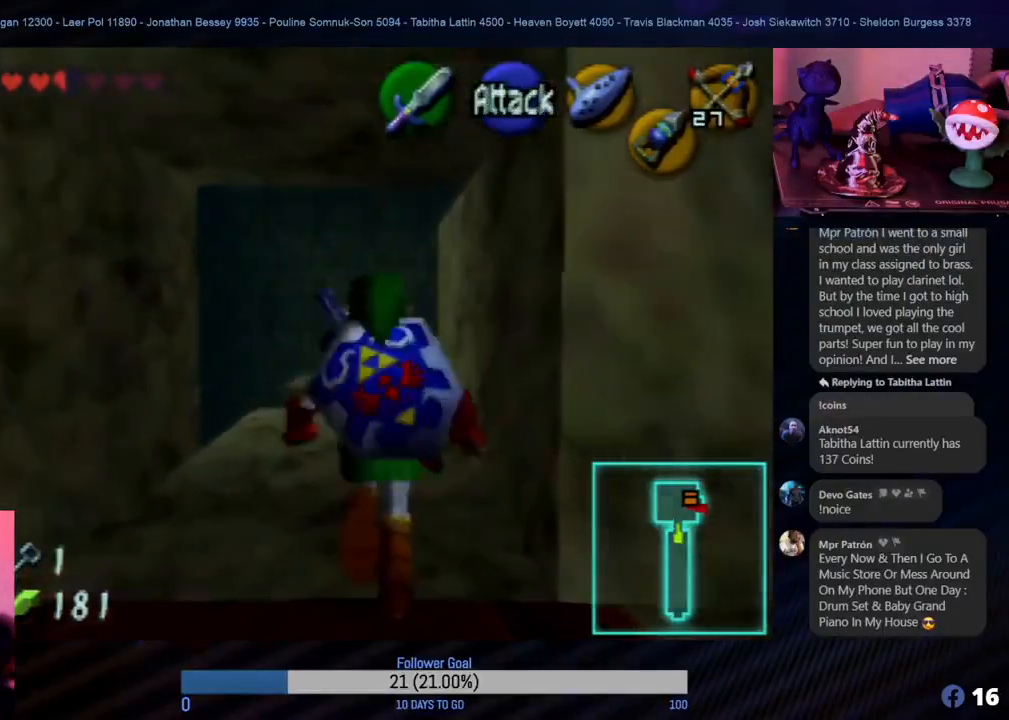
{"buttons": [], "left_stick": "up", "events": []}
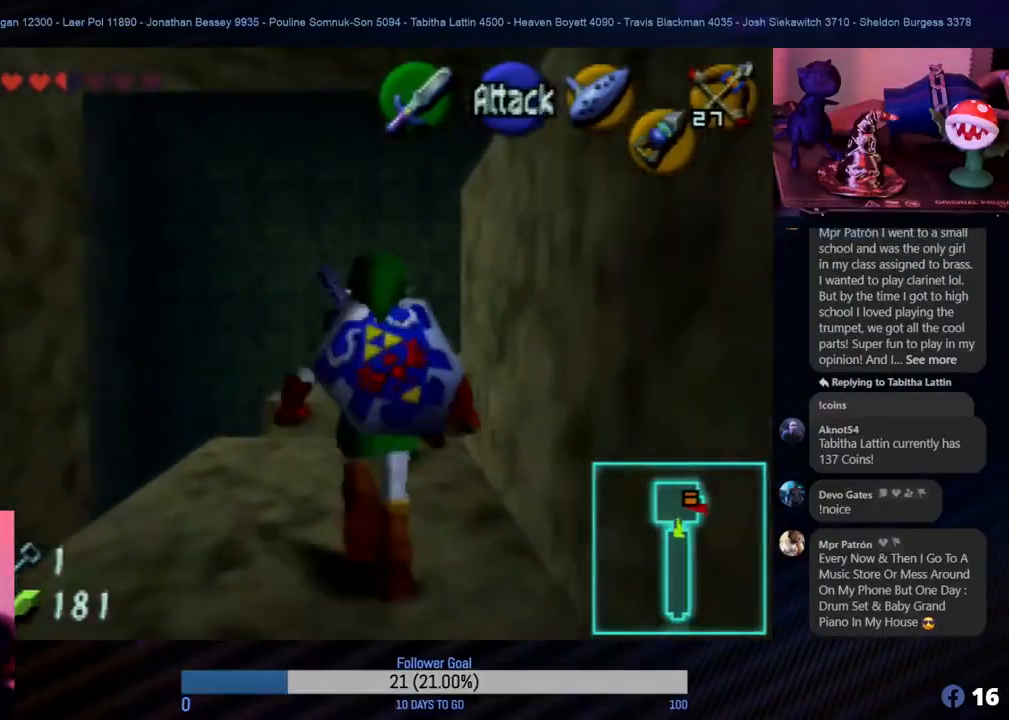
{"buttons": [], "left_stick": "up", "events": []}
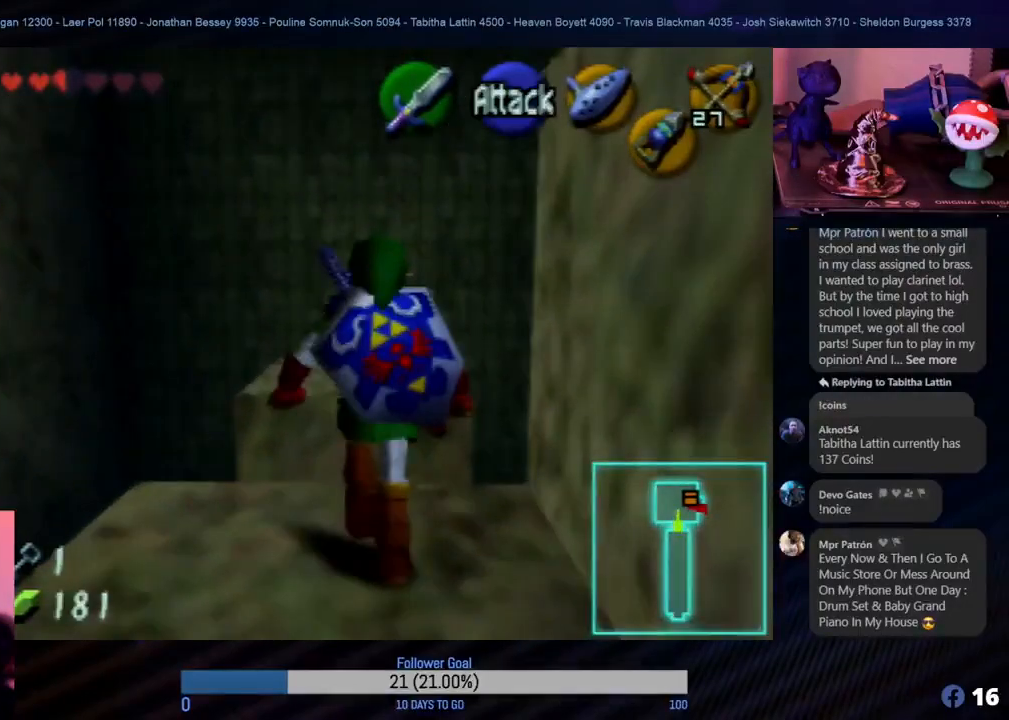
{"buttons": [], "left_stick": "up", "events": []}
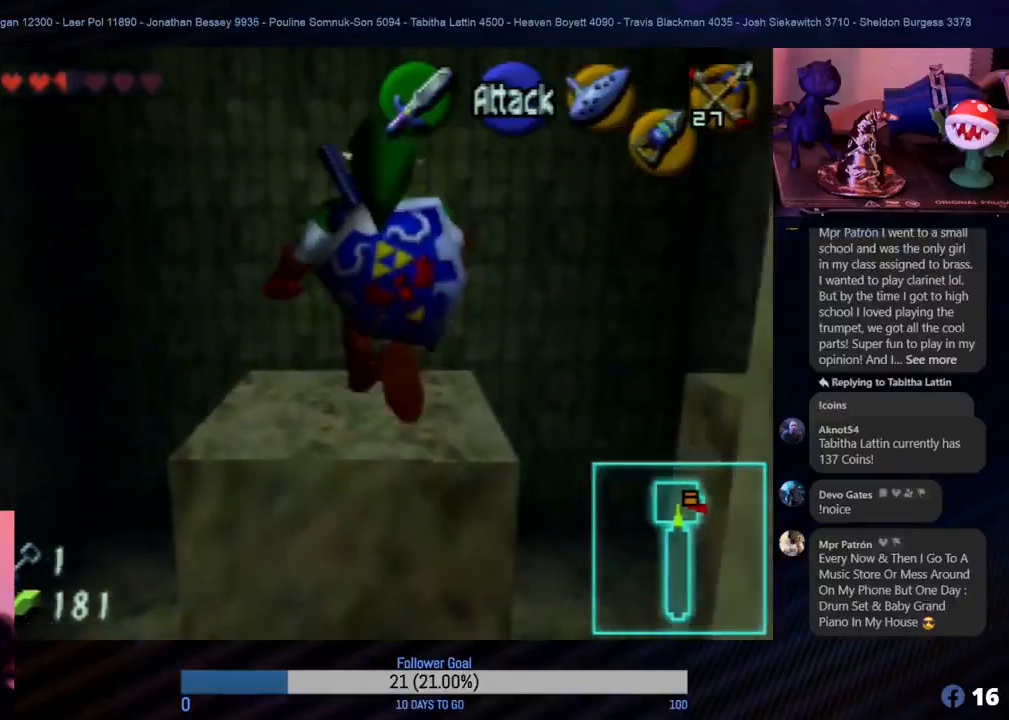
{"buttons": [], "left_stick": "center", "events": [[300, "left_stick", "center"]]}
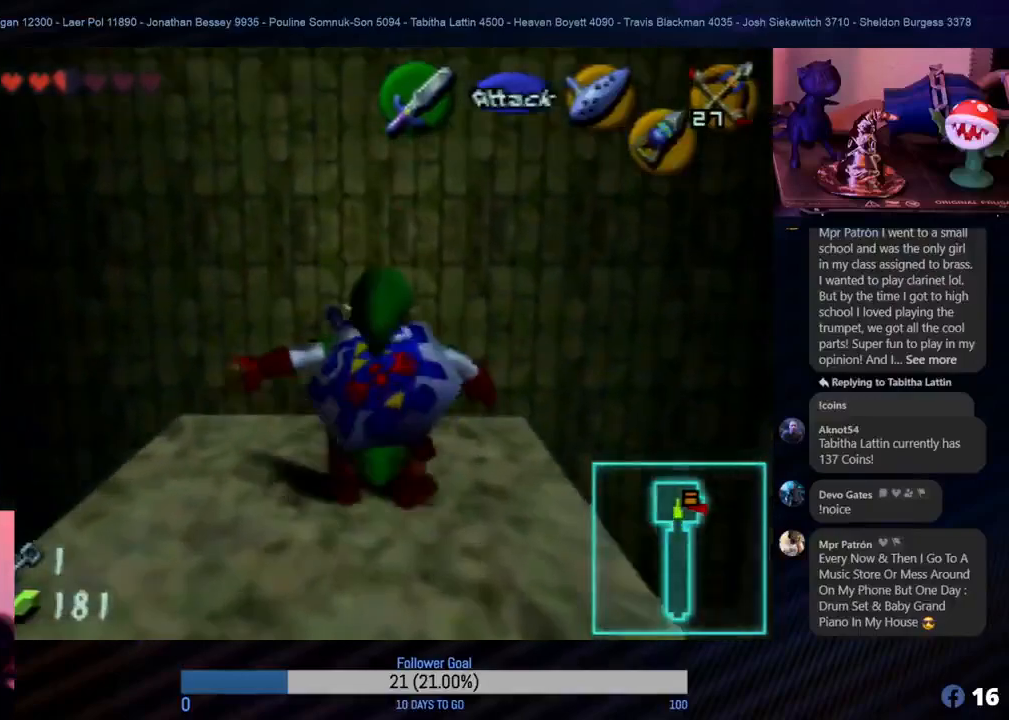
{"buttons": [], "left_stick": "center", "events": [[83, "left_stick", "right"], [233, "left_stick", "center"], [250, "Z", "down"], [383, "Z", "up"]]}